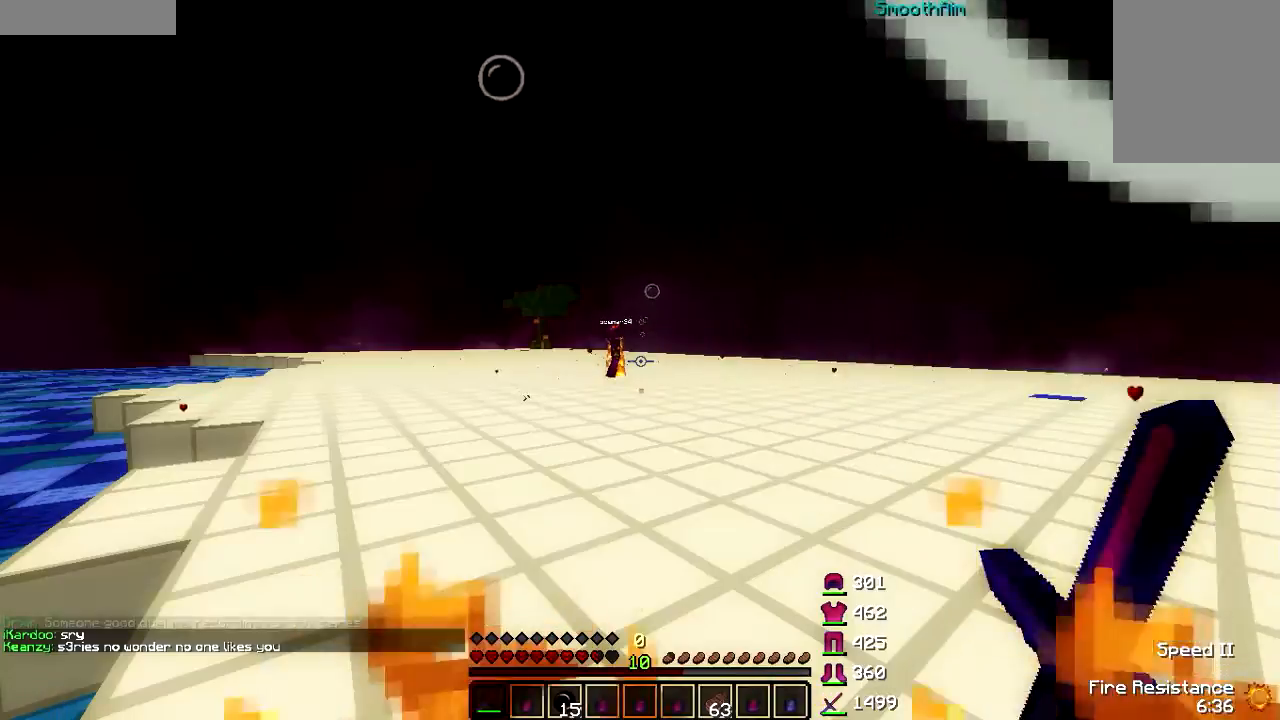
Gameplay with keyboard and mouse; each line is a JSON object with the keys and mouse buttons held at the frame after it. "events" lists presses ("down") and releases ("up") of "a", "d", "s", "w", "mouse_left" and "mouse_right" between this image and that frame as [ms after this image, input, new state], when the widget could be followed in between. "mouse_left", "mouse_right" = the "left", "right" buttons of the "mouse" list. No other keys are recorded. Fast repeated clicks can show as one long hold. Mouse movement is not recorded.
{"keys": ["a", "w"], "mouse": ["left", "right"], "events": [[117, "mouse_right", "down"], [167, "mouse_left", "down"], [200, "w", "down"], [317, "a", "down"]]}
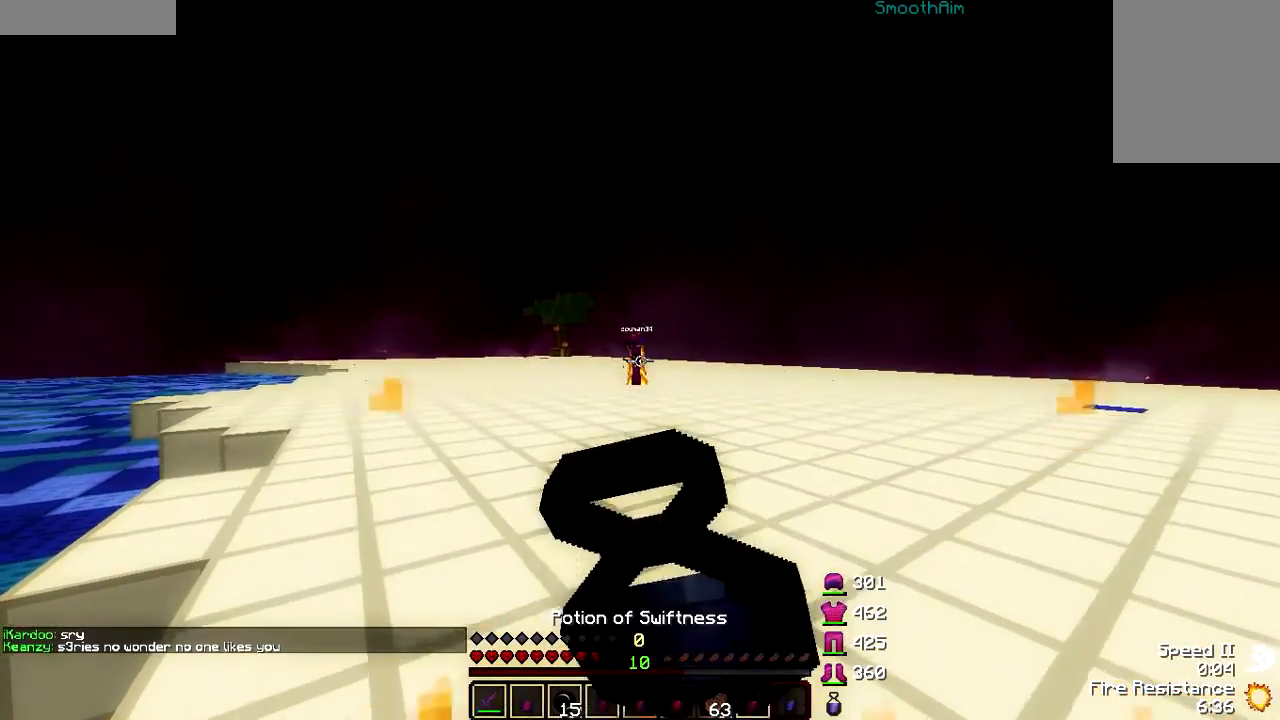
{"keys": ["d"], "mouse": ["left", "right"], "events": [[67, "a", "up"], [67, "w", "up"], [167, "s", "down"], [467, "d", "down"], [500, "s", "up"]]}
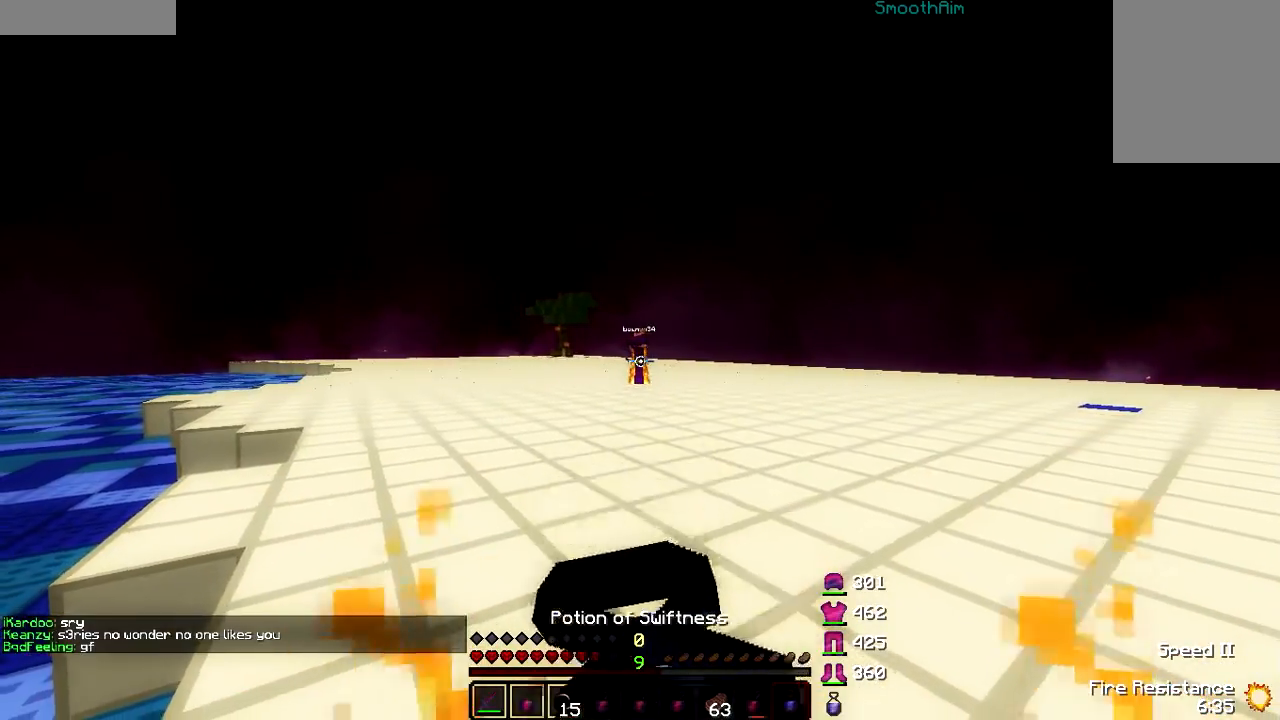
{"keys": ["w"], "mouse": ["left", "right"], "events": [[100, "w", "down"], [150, "d", "up"]]}
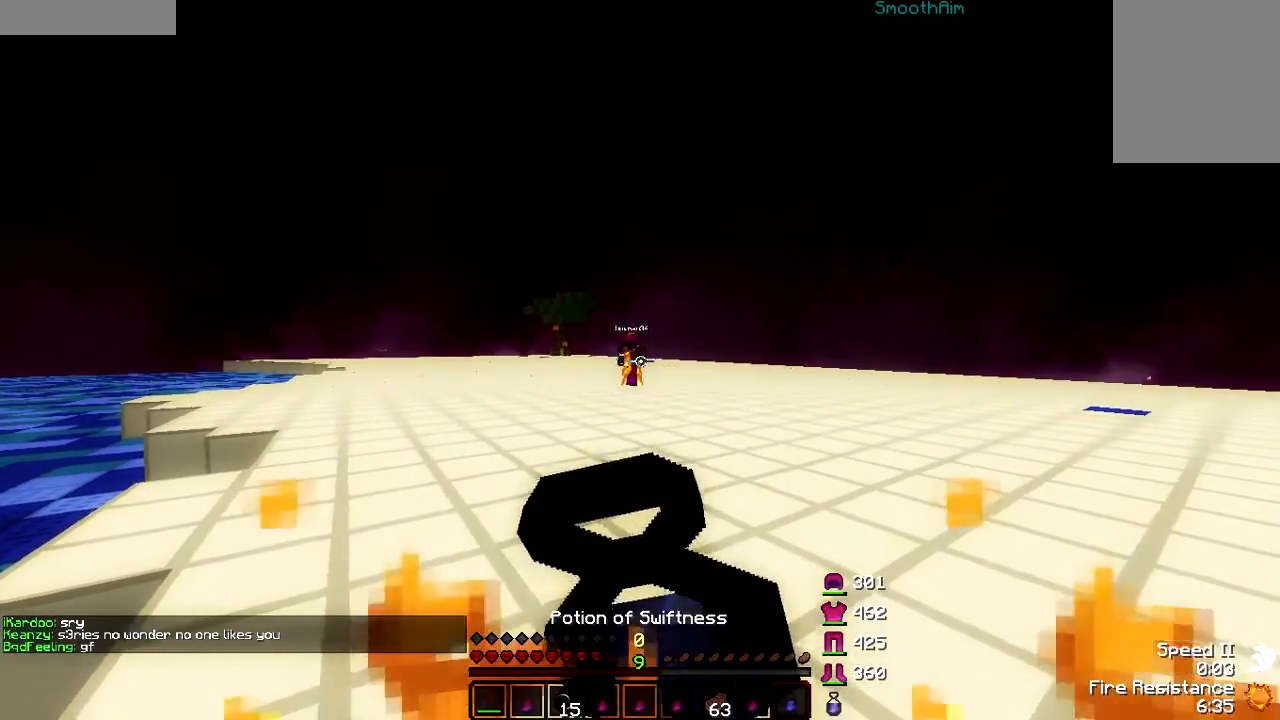
{"keys": ["w"], "mouse": [], "events": [[450, "mouse_left", "up"], [450, "mouse_right", "up"]]}